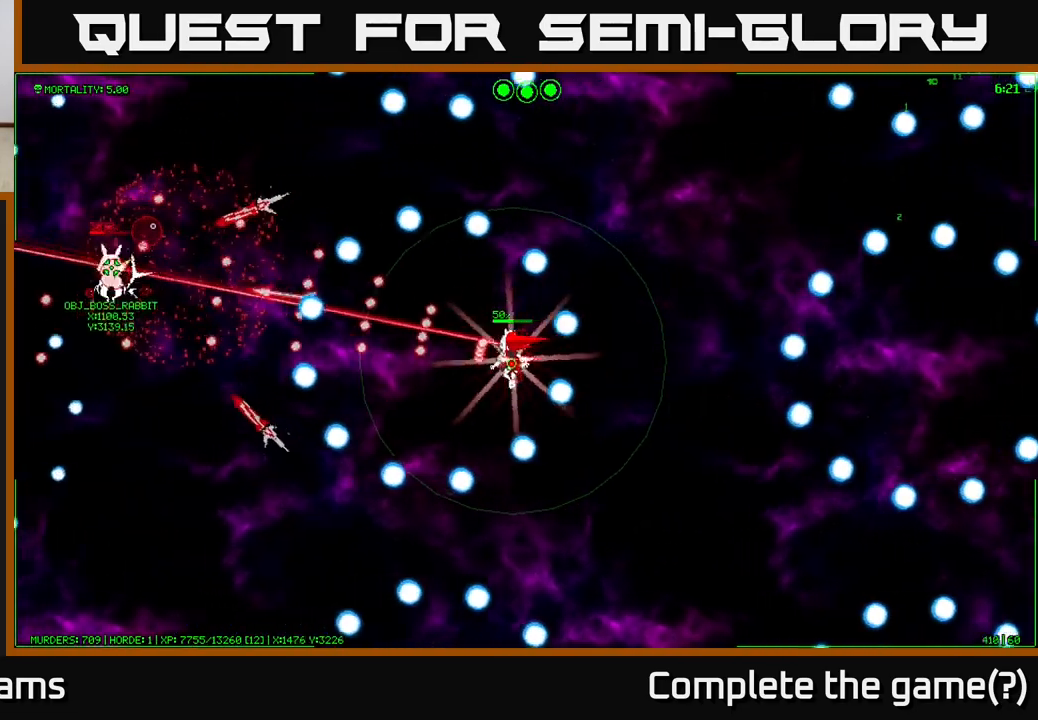
Gameplay with a controller (Xbox layout); each line is a JSON object with the inputs held at the frame after it. "events" lists button and stick changes between this image and that frame as [ms after this image, input, new state], when the widget could be followed in between.
{"buttons": [], "left_stick": "left", "right_stick": "center", "events": [[200, "left_stick", "up-left"], [333, "left_stick", "left"]]}
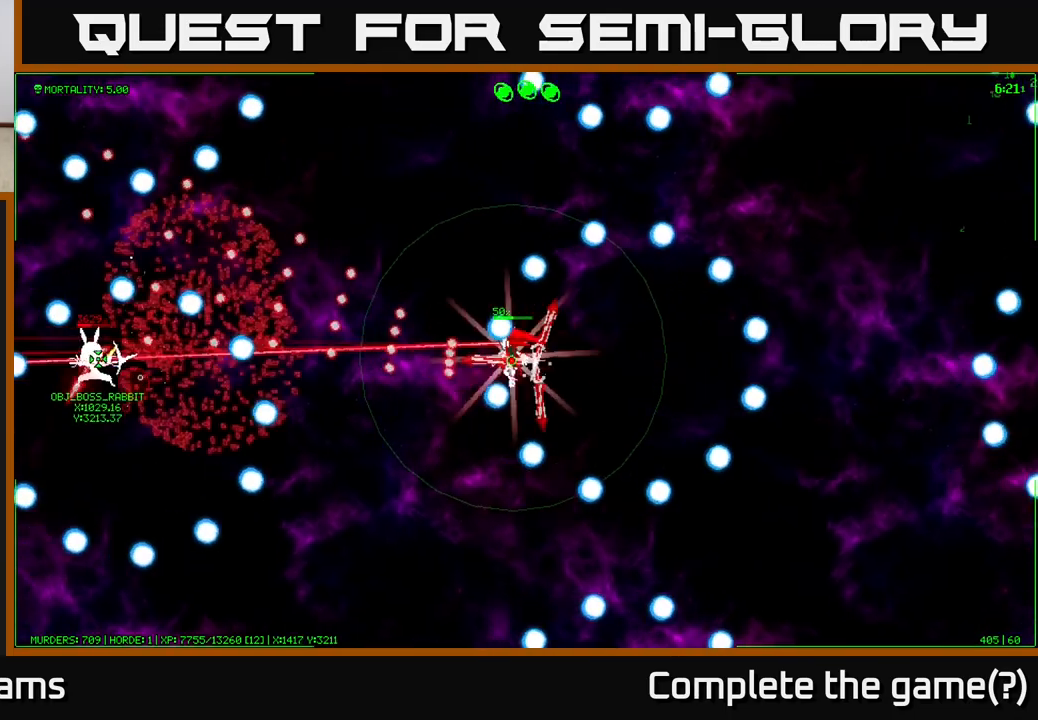
{"buttons": [], "left_stick": "center", "right_stick": "center", "events": [[150, "left_stick", "center"]]}
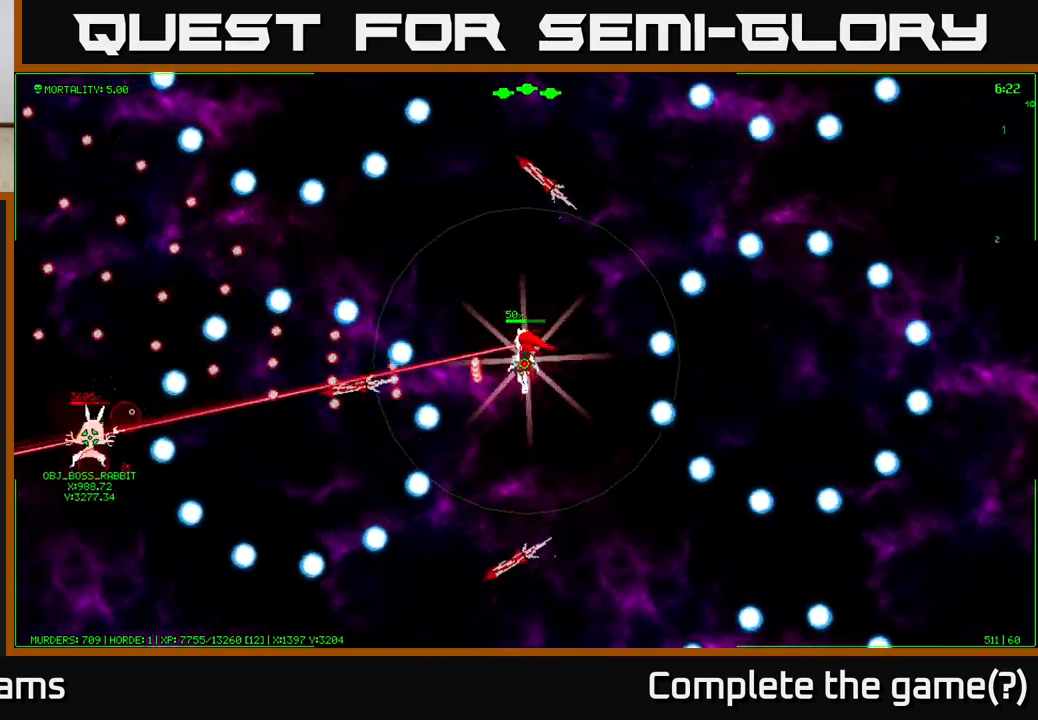
{"buttons": [], "left_stick": "down-left", "right_stick": "center", "events": [[267, "left_stick", "down"], [400, "left_stick", "down-left"]]}
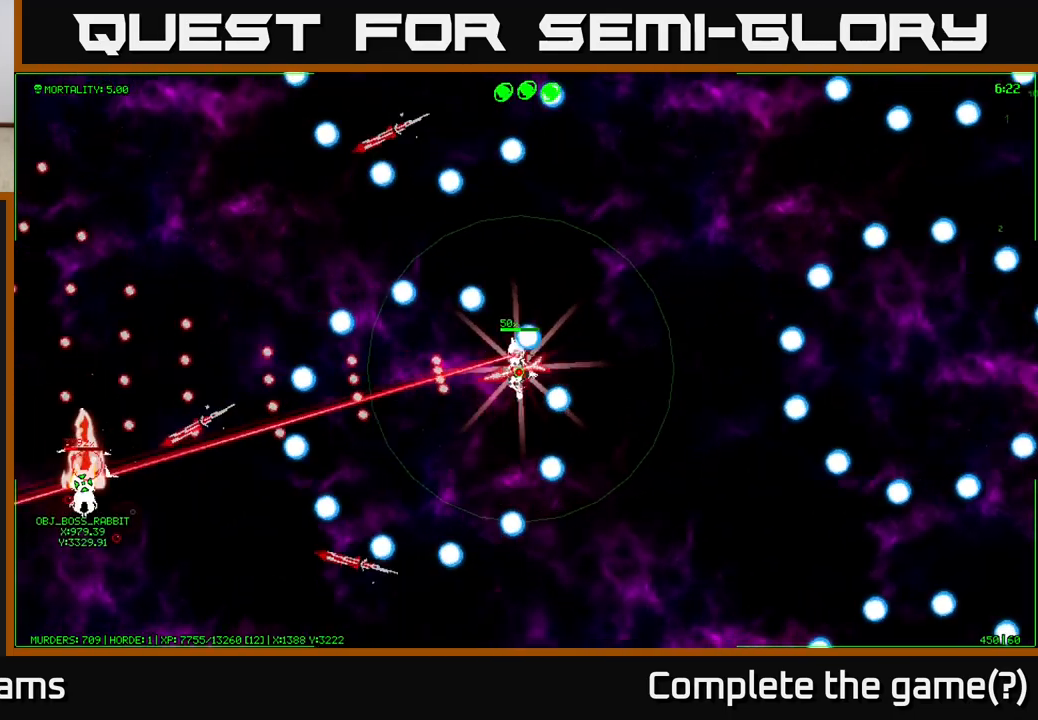
{"buttons": [], "left_stick": "down-right", "right_stick": "center", "events": [[100, "left_stick", "down"], [317, "left_stick", "right"], [367, "left_stick", "center"], [500, "left_stick", "down-right"]]}
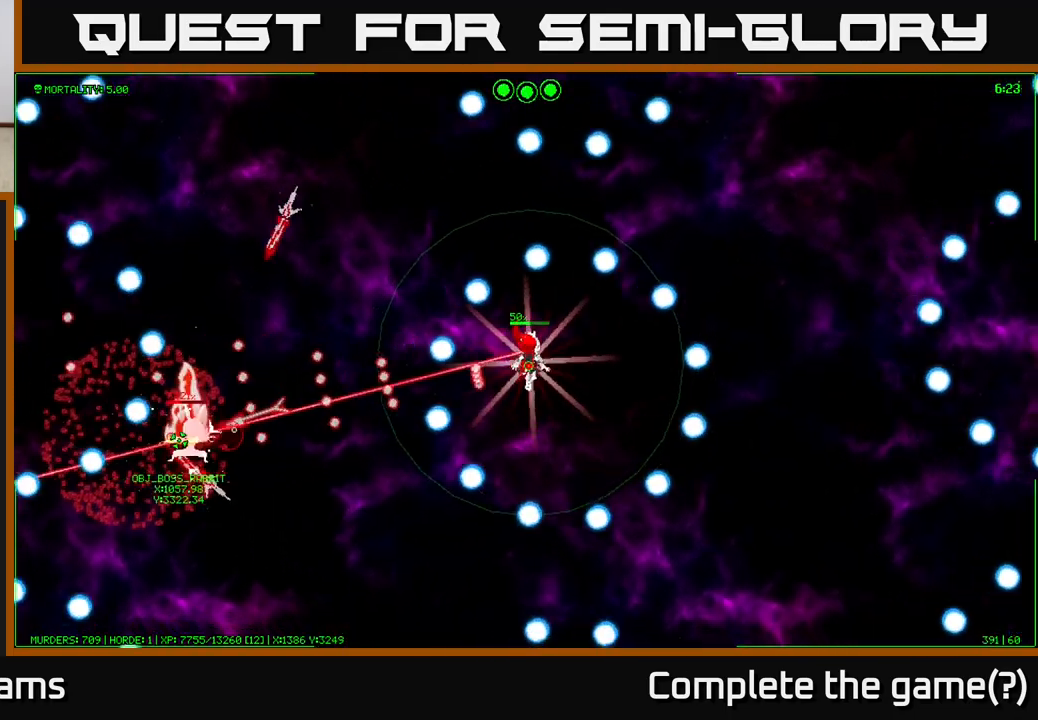
{"buttons": [], "left_stick": "up-right", "right_stick": "center", "events": [[500, "left_stick", "up-right"]]}
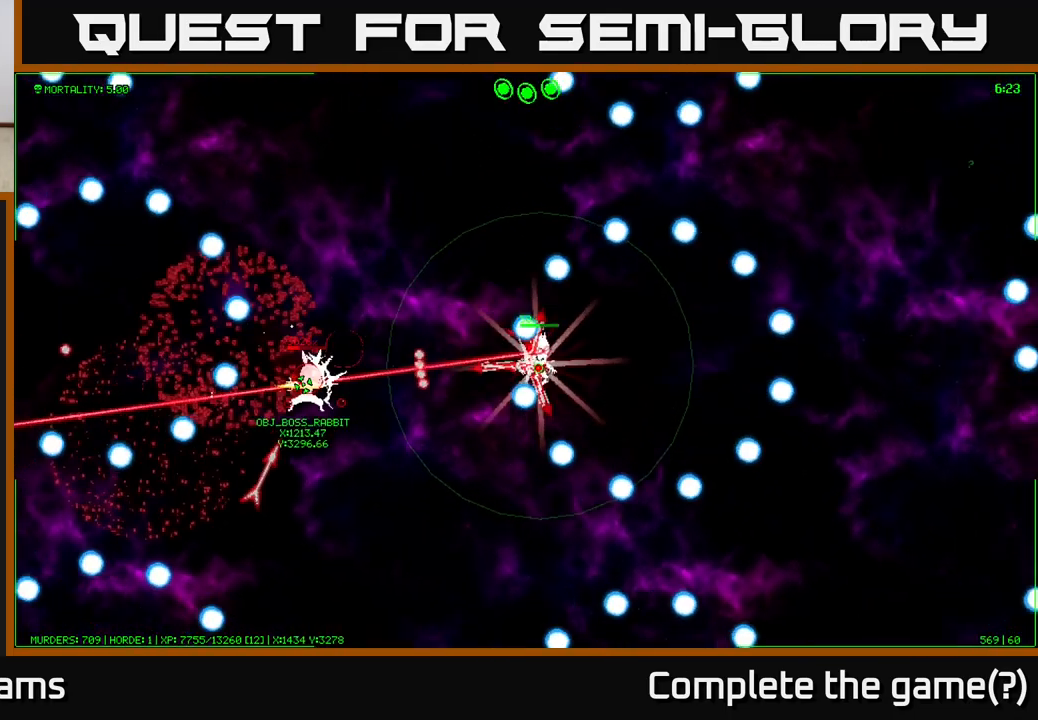
{"buttons": [], "left_stick": "up-right", "right_stick": "center", "events": [[50, "left_stick", "up"], [500, "left_stick", "up-right"]]}
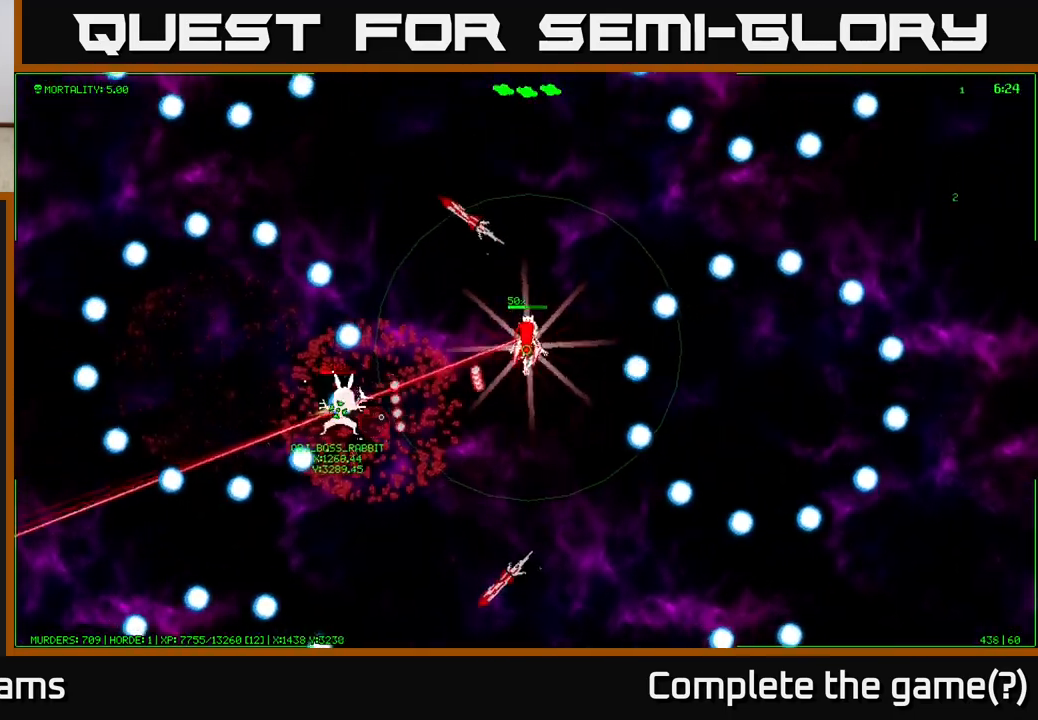
{"buttons": [], "left_stick": "up-right", "right_stick": "center", "events": []}
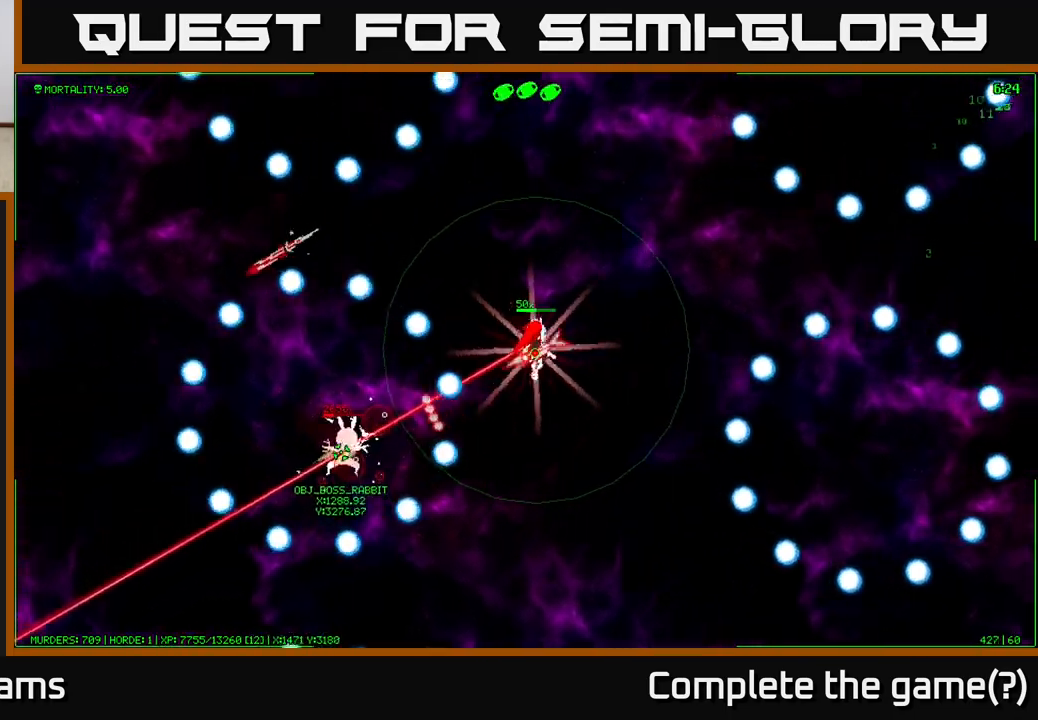
{"buttons": [], "left_stick": "down-left", "right_stick": "center", "events": [[350, "left_stick", "down-right"], [400, "left_stick", "down-left"]]}
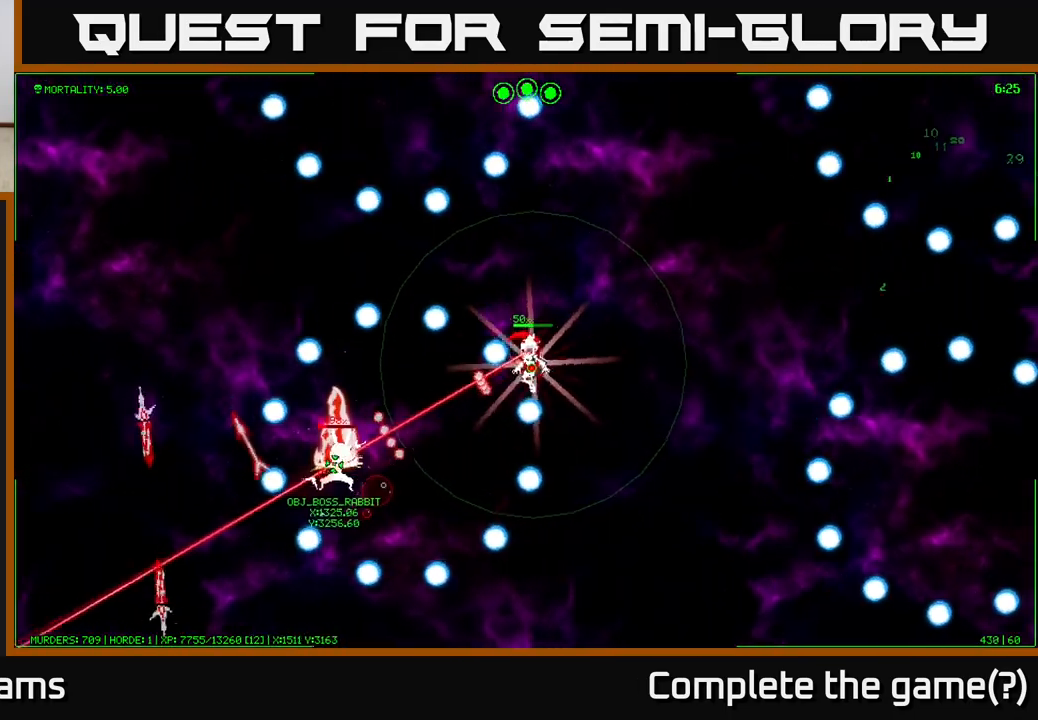
{"buttons": [], "left_stick": "up", "right_stick": "center", "events": [[67, "left_stick", "down"], [383, "left_stick", "up"]]}
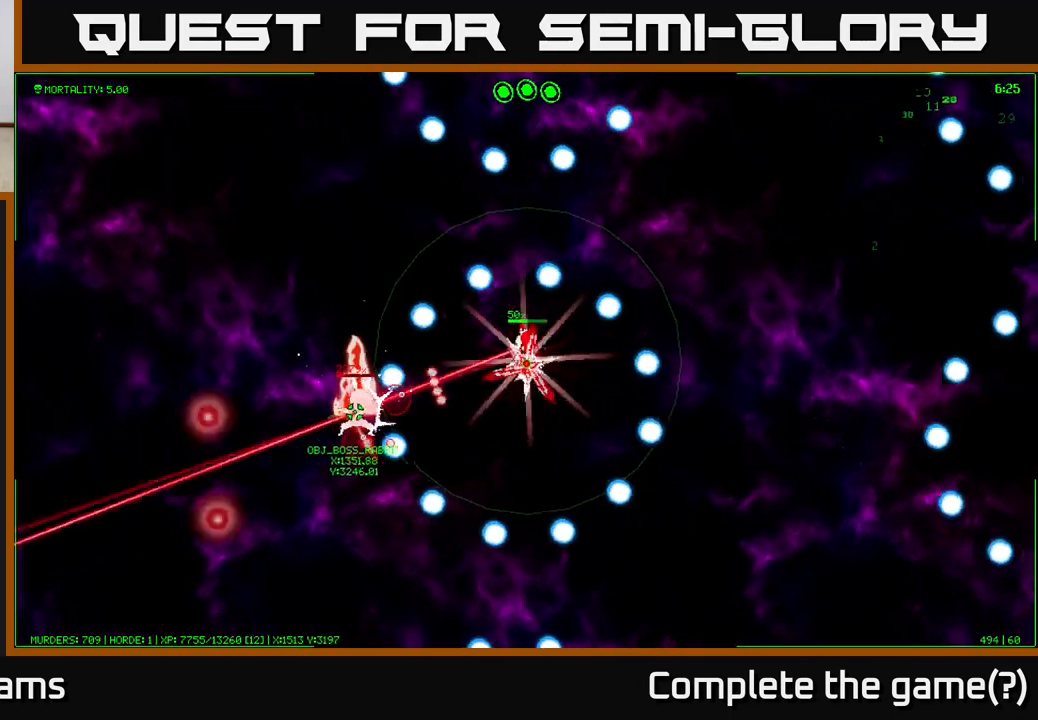
{"buttons": [], "left_stick": "down-left", "right_stick": "center", "events": [[17, "left_stick", "left"], [217, "left_stick", "up-left"], [483, "left_stick", "down-left"]]}
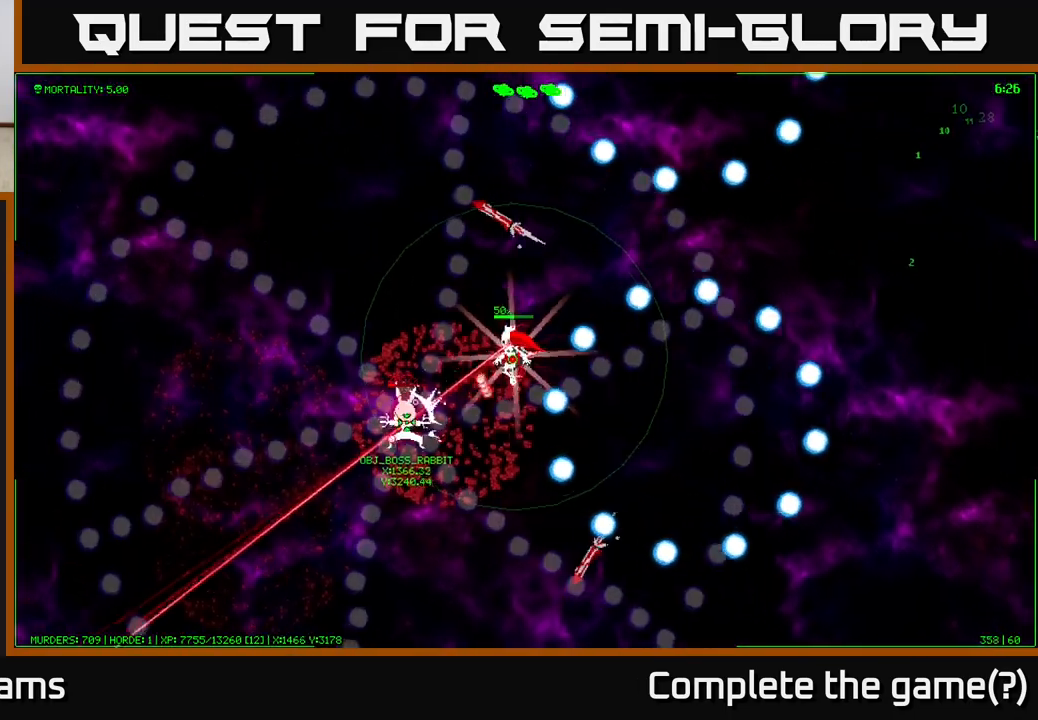
{"buttons": [], "left_stick": "up-left", "right_stick": "center", "events": [[50, "left_stick", "down-right"], [117, "left_stick", "up-right"], [200, "left_stick", "up"], [300, "left_stick", "up-left"]]}
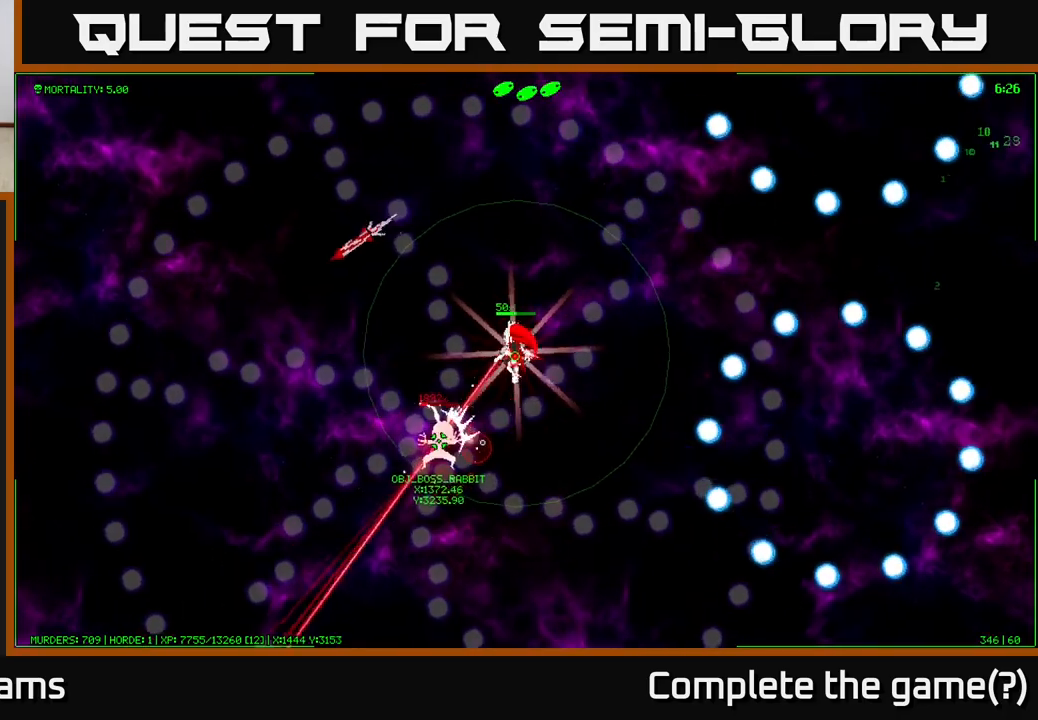
{"buttons": [], "left_stick": "center", "right_stick": "center", "events": [[200, "left_stick", "center"]]}
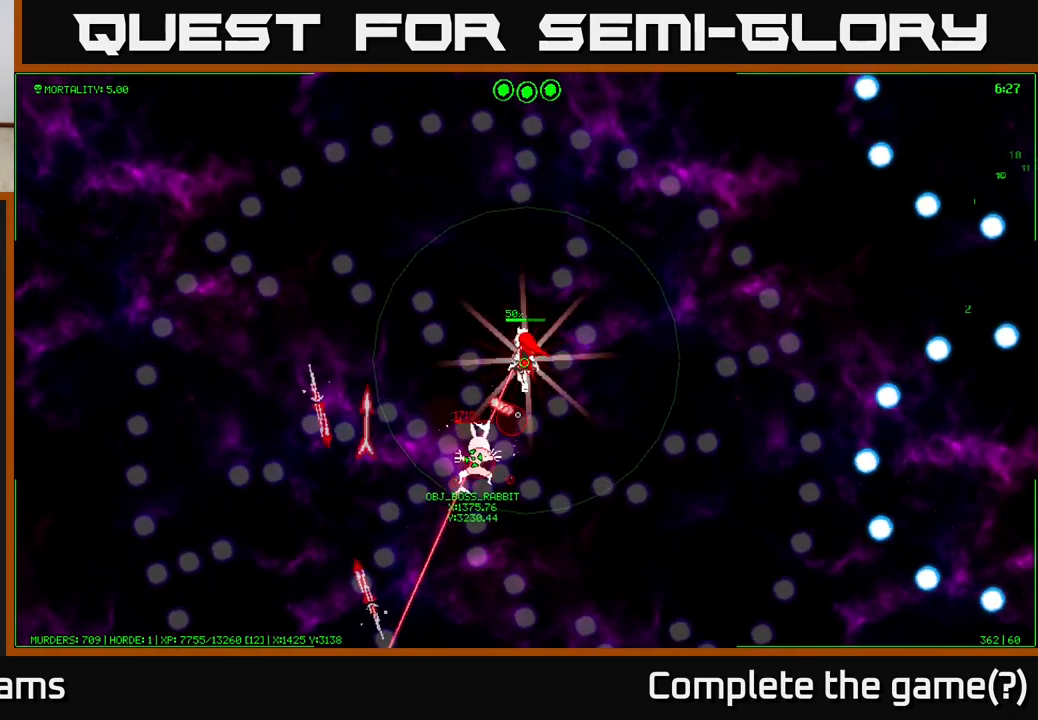
{"buttons": [], "left_stick": "center", "right_stick": "center", "events": [[100, "left_stick", "left"], [283, "left_stick", "center"]]}
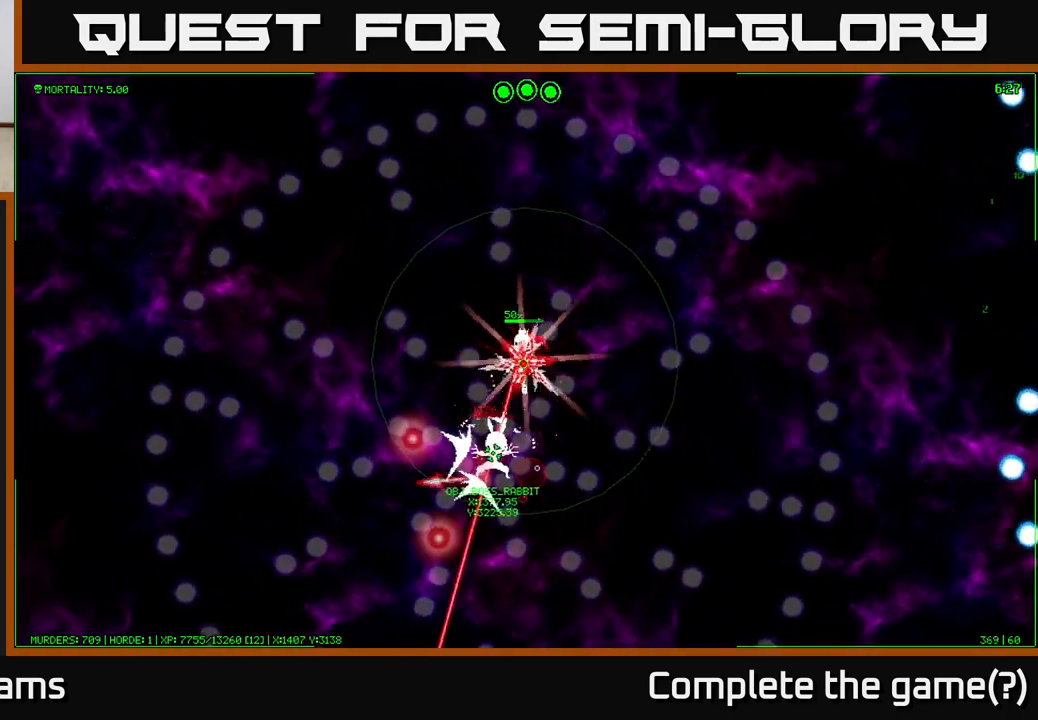
{"buttons": [], "left_stick": "down", "right_stick": "center", "events": [[33, "left_stick", "left"], [217, "left_stick", "center"], [483, "left_stick", "down"]]}
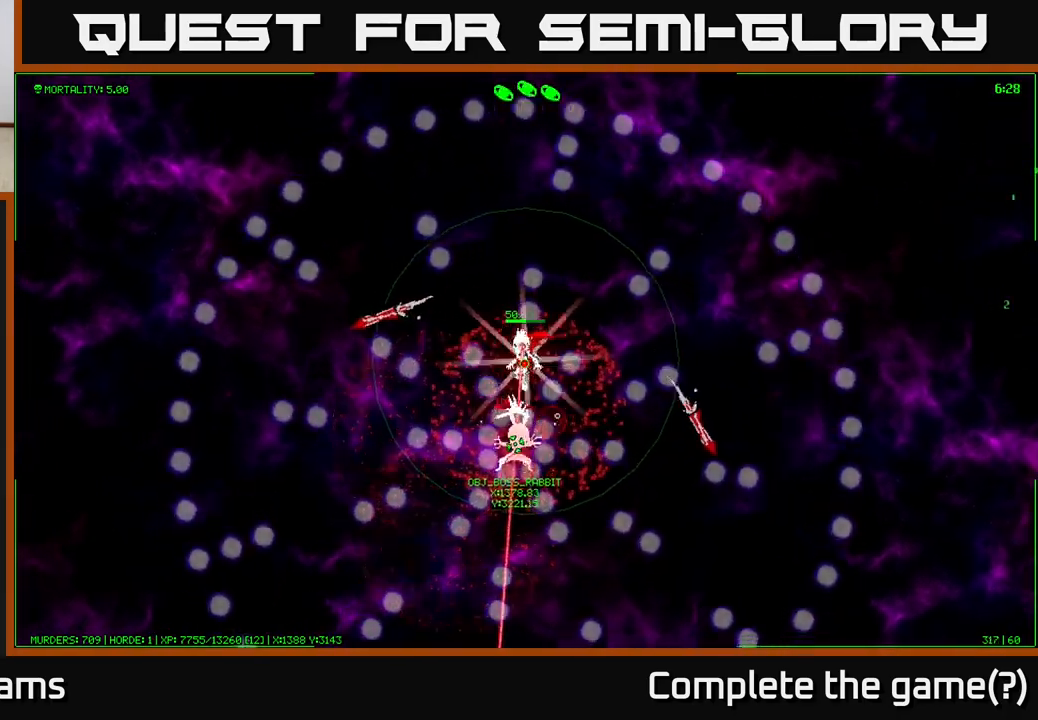
{"buttons": [], "left_stick": "left", "right_stick": "center", "events": [[150, "left_stick", "center"], [400, "left_stick", "left"]]}
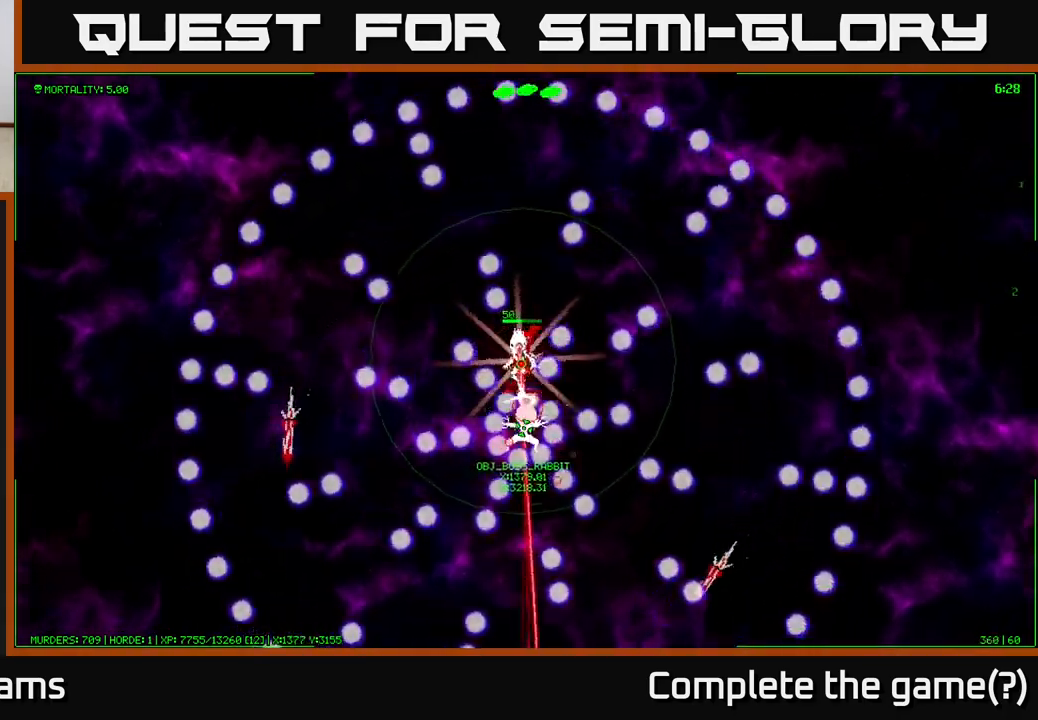
{"buttons": [], "left_stick": "center", "right_stick": "center", "events": [[33, "left_stick", "center"], [250, "left_stick", "left"], [417, "left_stick", "center"]]}
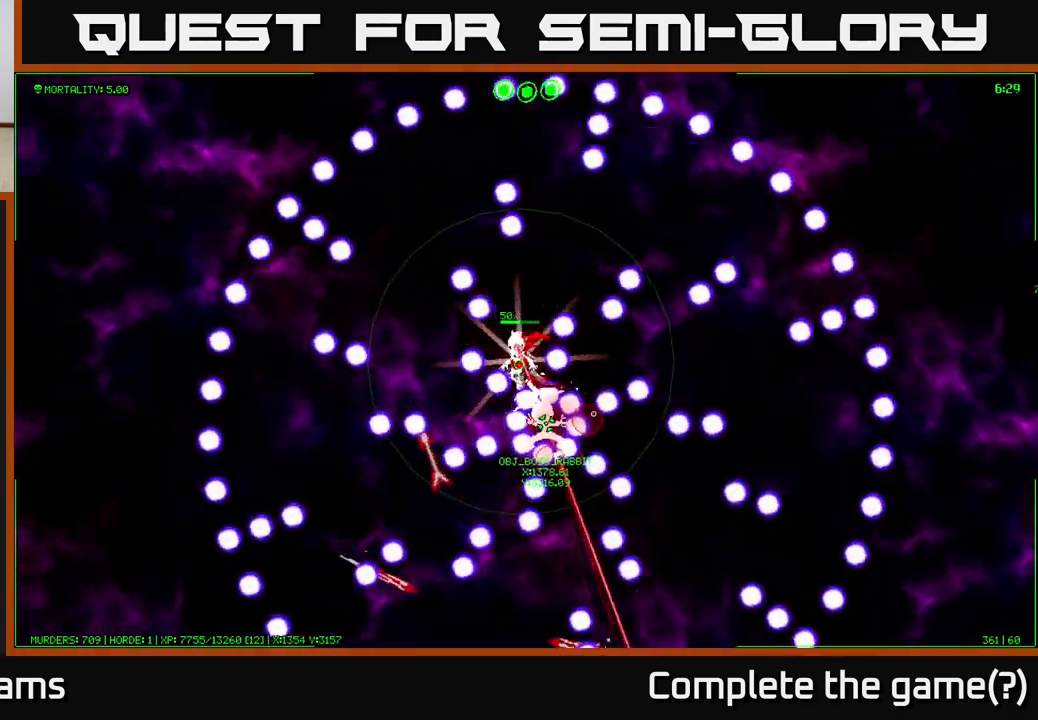
{"buttons": [], "left_stick": "center", "right_stick": "center", "events": [[267, "left_stick", "left"], [417, "left_stick", "center"]]}
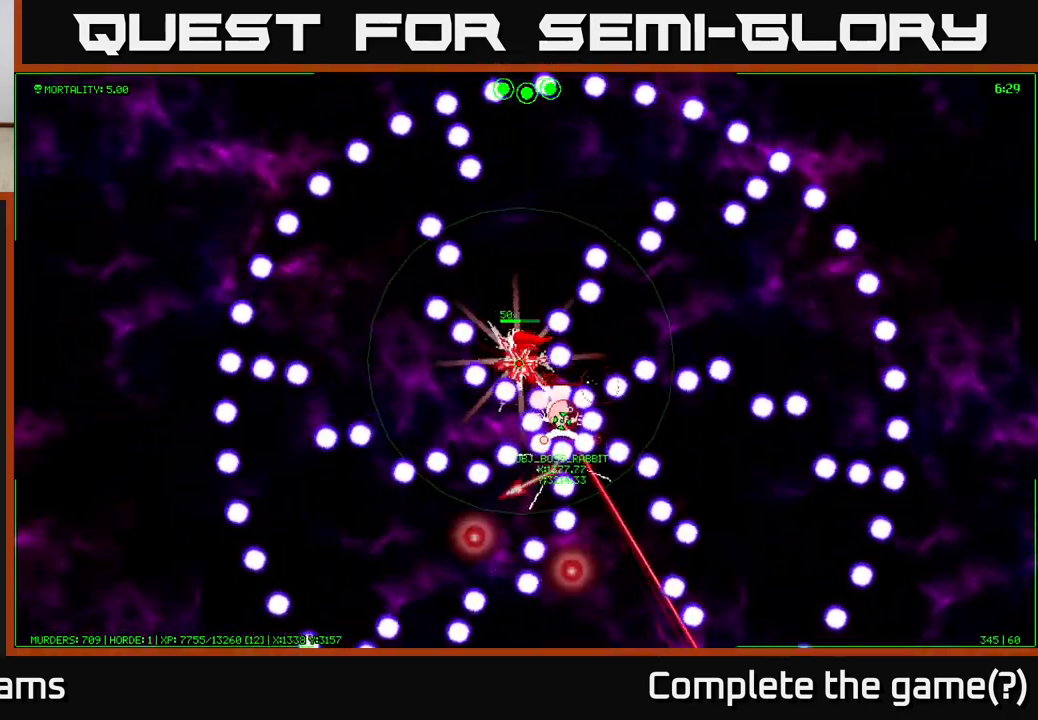
{"buttons": [], "left_stick": "center", "right_stick": "center", "events": [[250, "left_stick", "left"], [433, "left_stick", "center"]]}
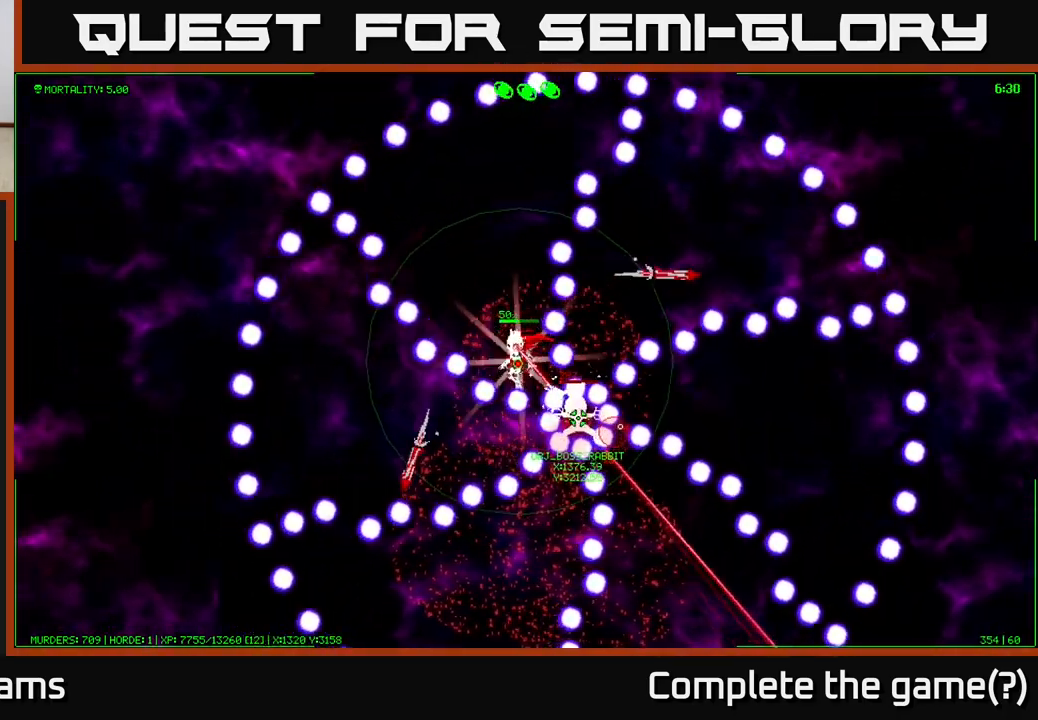
{"buttons": [], "left_stick": "down-left", "right_stick": "center", "events": [[150, "left_stick", "left"], [333, "left_stick", "center"], [483, "left_stick", "down-left"]]}
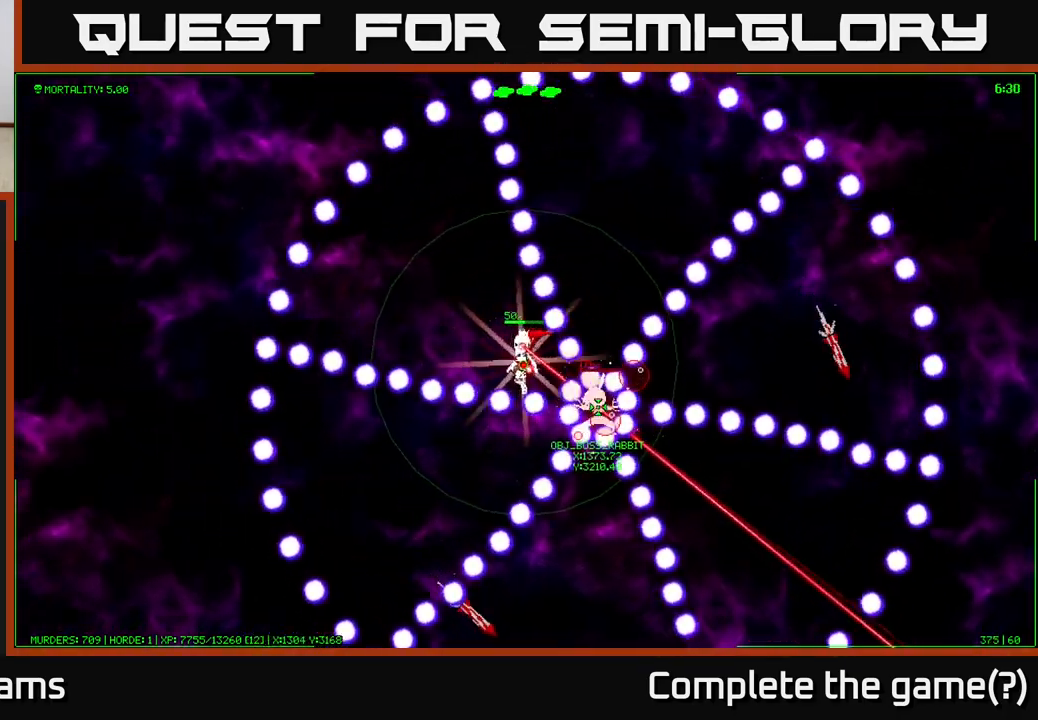
{"buttons": [], "left_stick": "center", "right_stick": "center", "events": [[150, "left_stick", "center"], [300, "left_stick", "down-left"], [483, "left_stick", "center"]]}
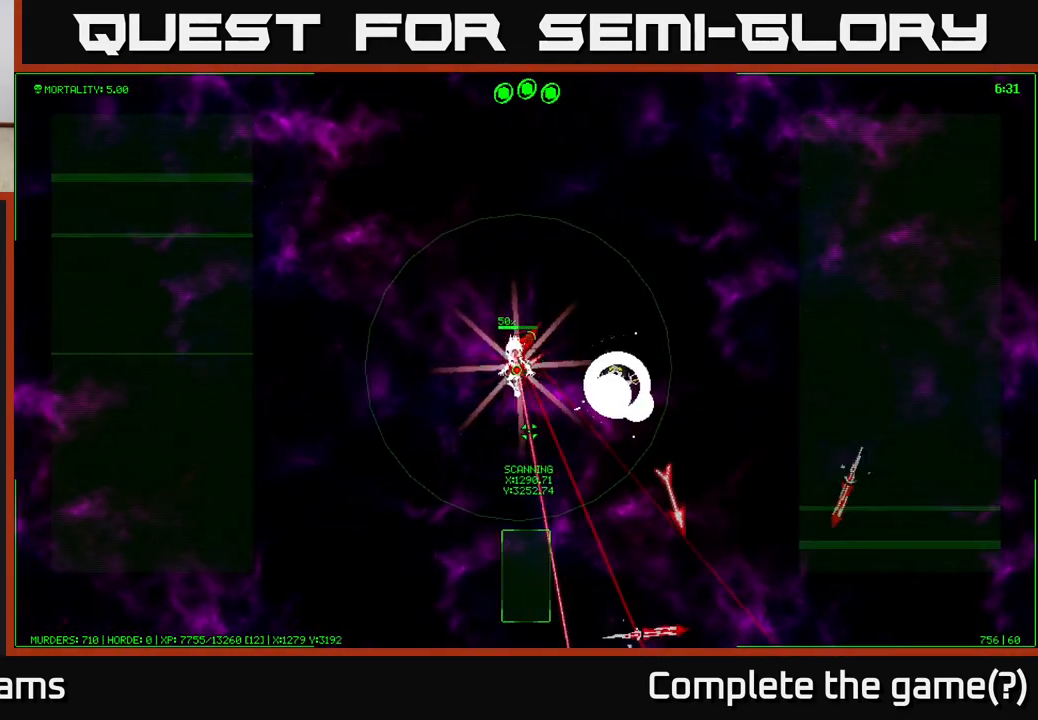
{"buttons": [], "left_stick": "right", "right_stick": "center", "events": [[367, "left_stick", "right"]]}
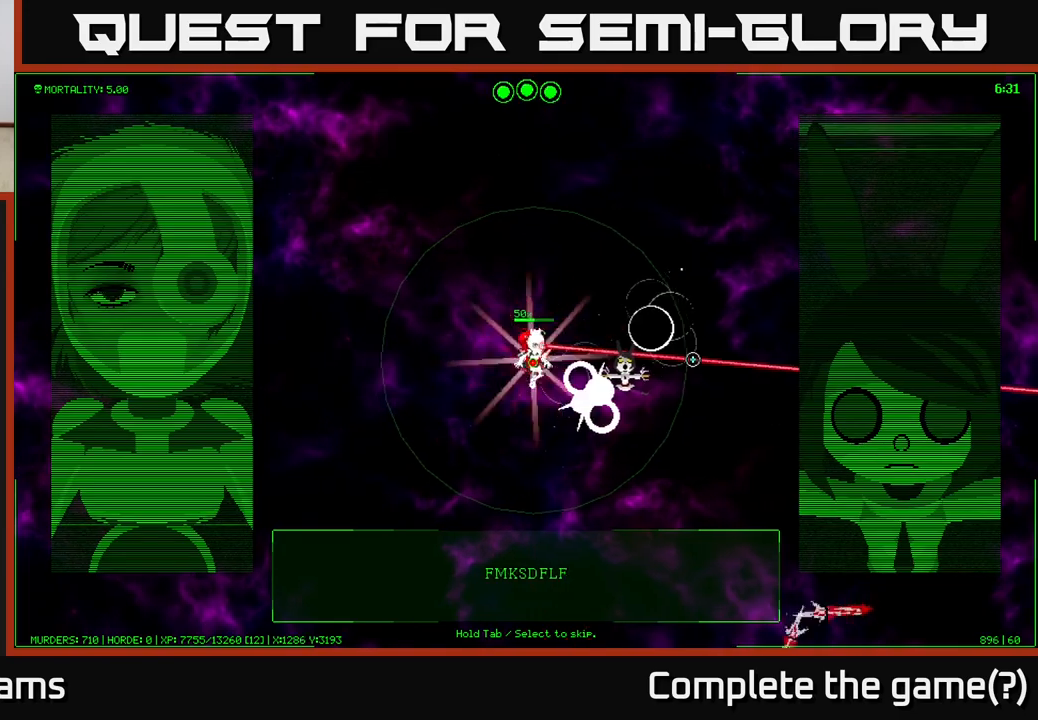
{"buttons": [], "left_stick": "down-left", "right_stick": "center", "events": [[133, "left_stick", "down-right"], [367, "left_stick", "down-left"]]}
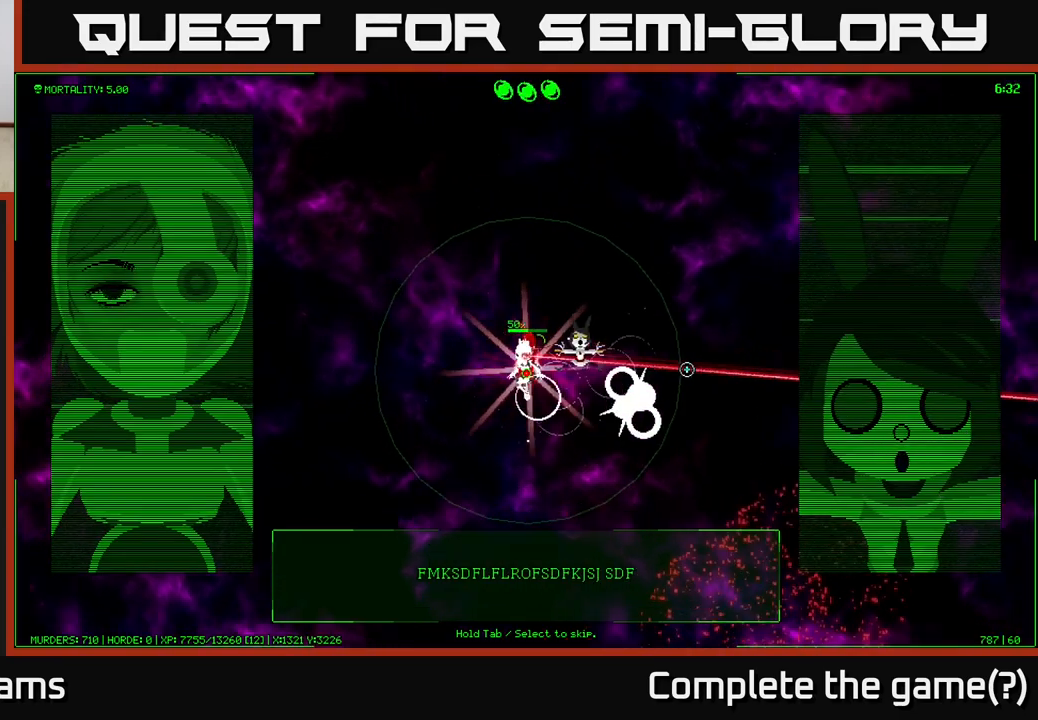
{"buttons": [], "left_stick": "up-right", "right_stick": "center", "events": [[117, "left_stick", "right"], [333, "left_stick", "up-right"]]}
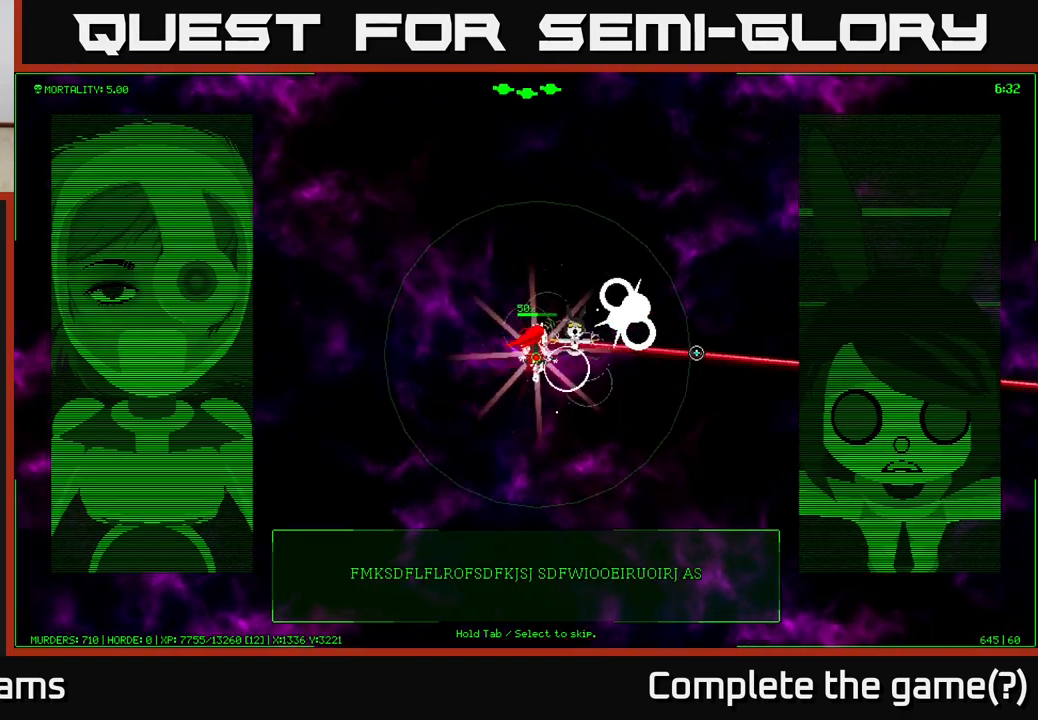
{"buttons": [], "left_stick": "down-right", "right_stick": "center", "events": [[83, "left_stick", "center"], [350, "left_stick", "down-right"]]}
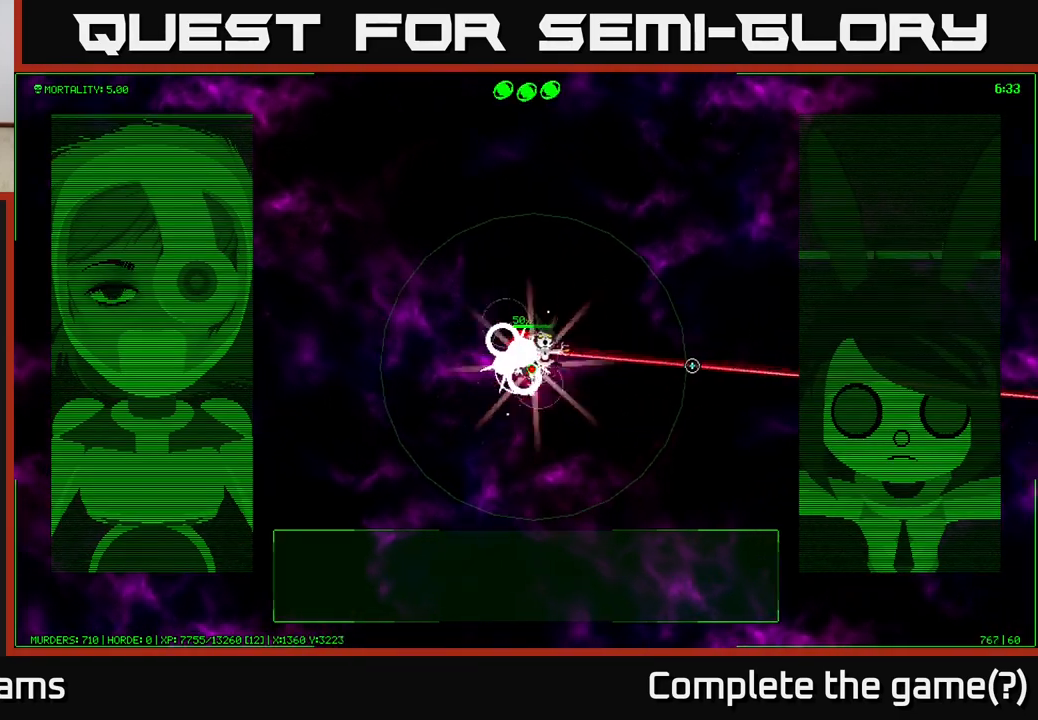
{"buttons": [], "left_stick": "center", "right_stick": "center", "events": [[67, "left_stick", "center"], [117, "left_stick", "up"], [300, "left_stick", "center"]]}
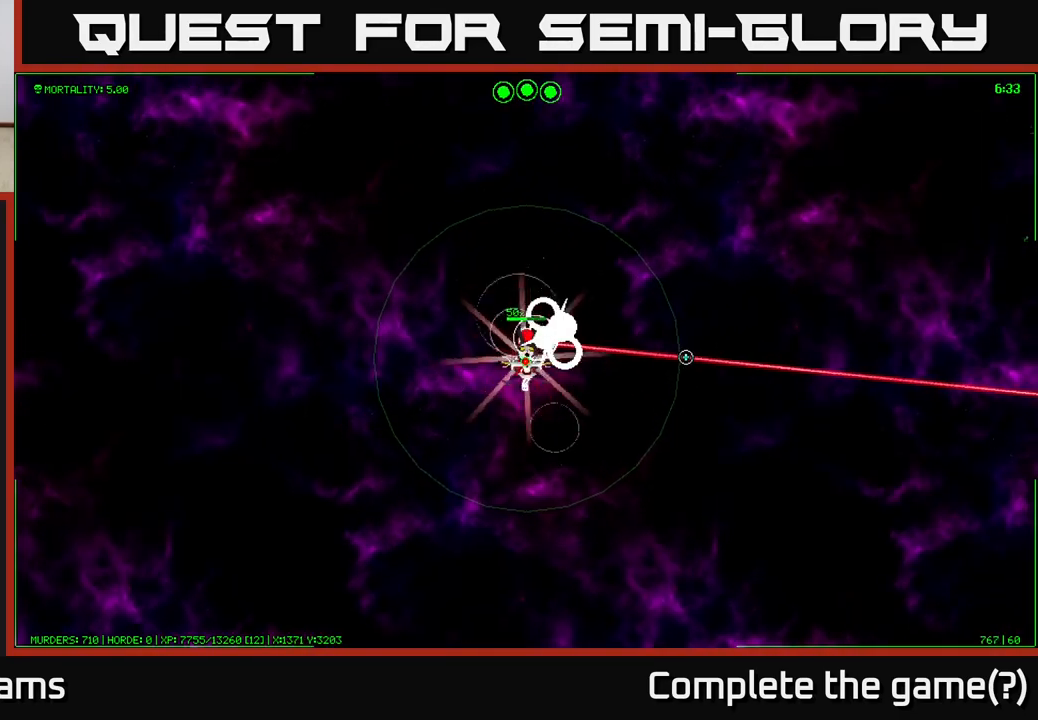
{"buttons": [], "left_stick": "center", "right_stick": "center", "events": []}
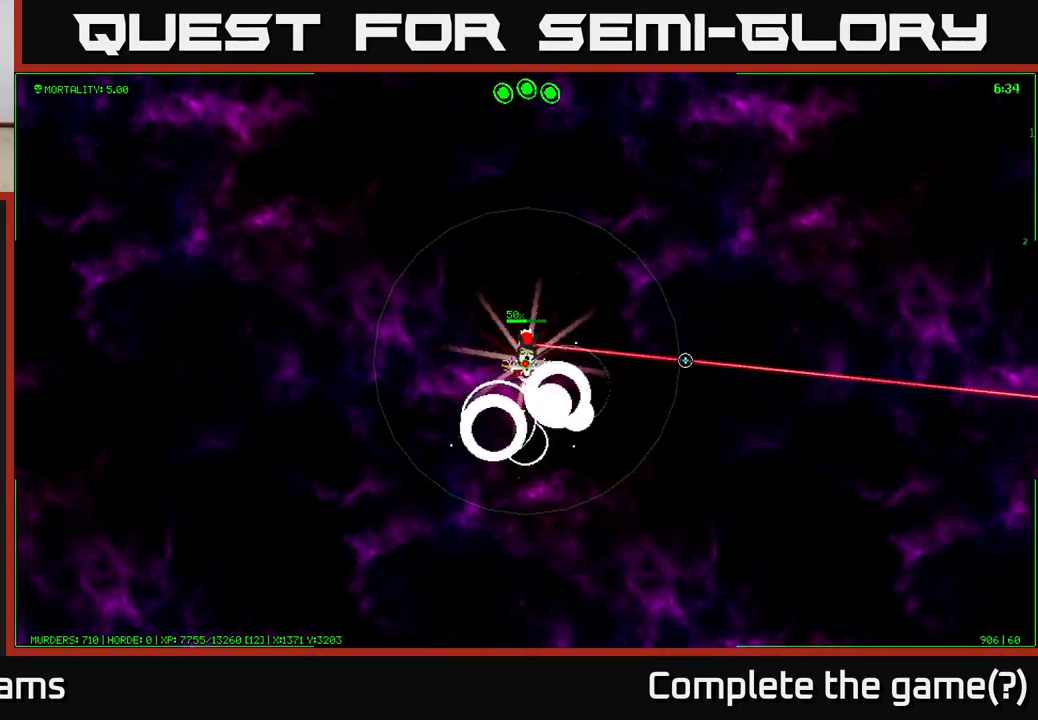
{"buttons": [], "left_stick": "center", "right_stick": "center", "events": []}
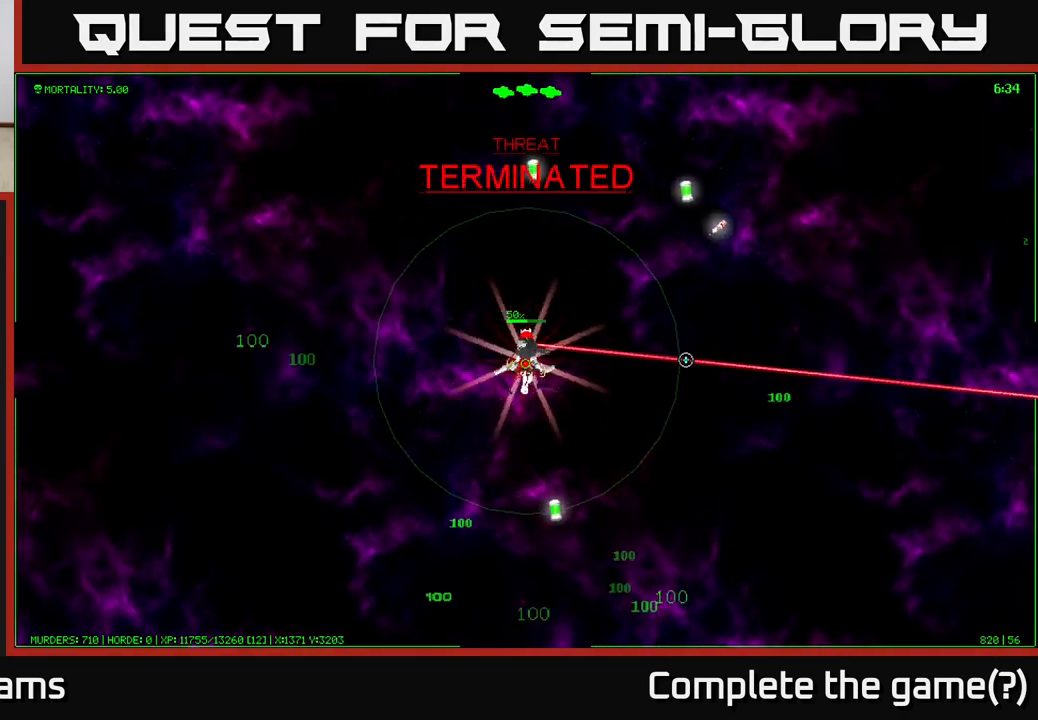
{"buttons": [], "left_stick": "down", "right_stick": "center", "events": [[17, "left_stick", "left"], [150, "left_stick", "down-left"], [250, "left_stick", "down"]]}
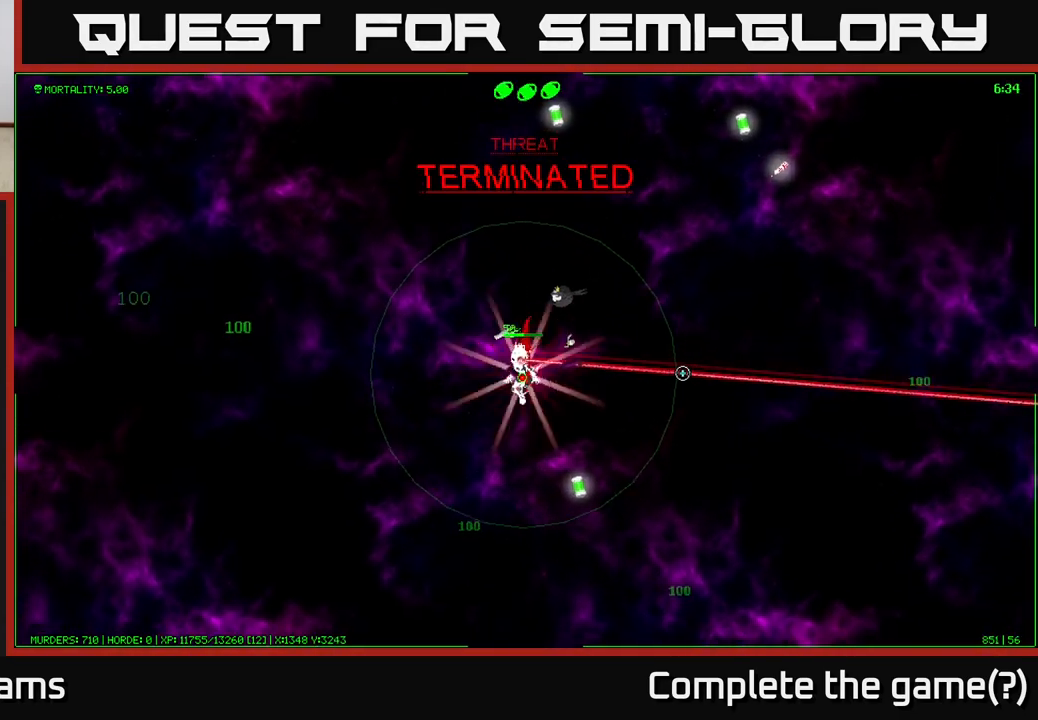
{"buttons": [], "left_stick": "down-right", "right_stick": "center", "events": [[250, "left_stick", "down-right"]]}
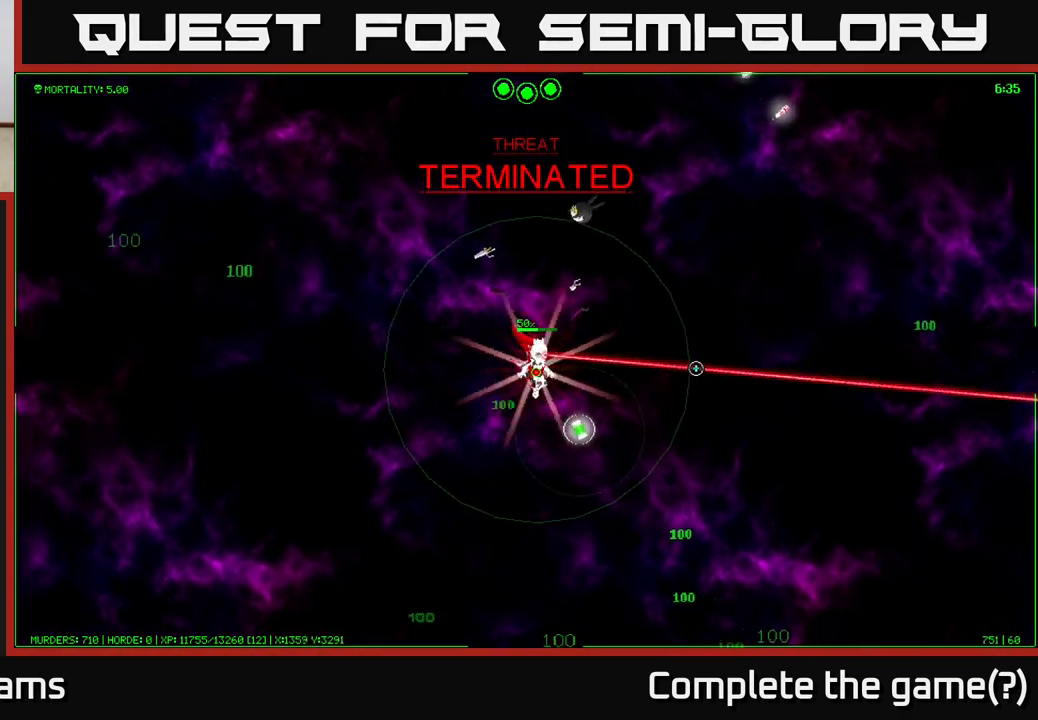
{"buttons": [], "left_stick": "down-left", "right_stick": "center", "events": [[133, "left_stick", "down"], [350, "left_stick", "down-left"]]}